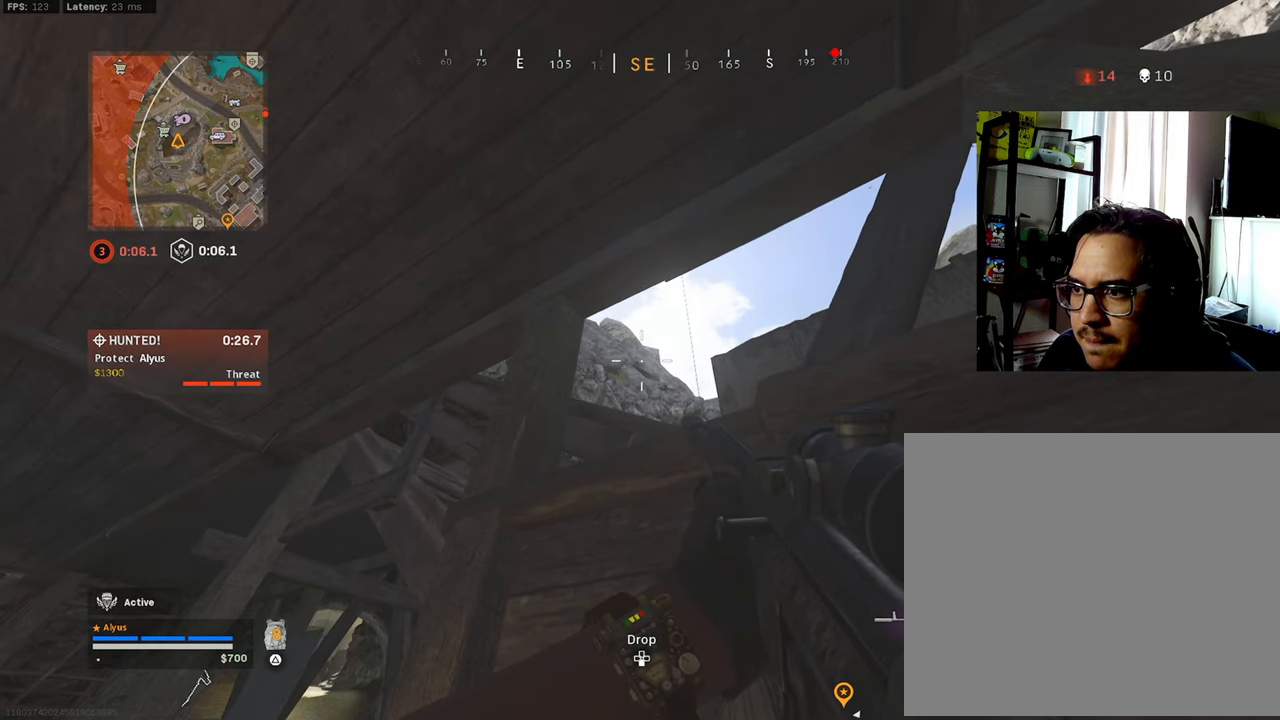
Gameplay with a controller (PlayStation layout); each line is a JSON object with the inputs held at the frame after it. "events" lists button and stick changes between this image and that frame as [ms after this image, input, new state], when the widget could be followed in between.
{"buttons": [], "left_stick": "right", "right_stick": "down-right", "events": [[67, "left_stick", "left"], [117, "right_stick", "right"], [217, "right_stick", "center"], [234, "left_stick", "center"], [300, "left_stick", "right"], [450, "right_stick", "down-right"]]}
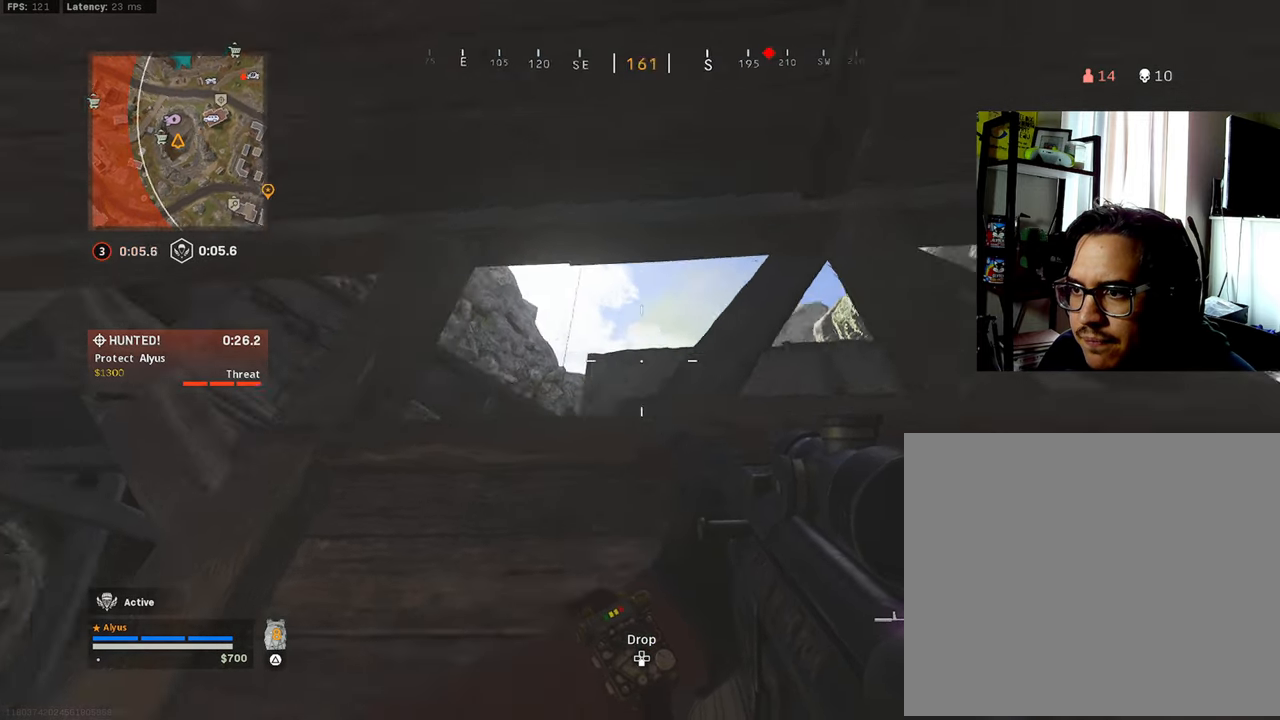
{"buttons": [], "left_stick": "up-right", "right_stick": "up-left", "events": [[34, "left_stick", "up-right"], [167, "L3", "down"], [184, "right_stick", "center"], [267, "right_stick", "left"], [434, "right_stick", "up-left"], [484, "L3", "up"]]}
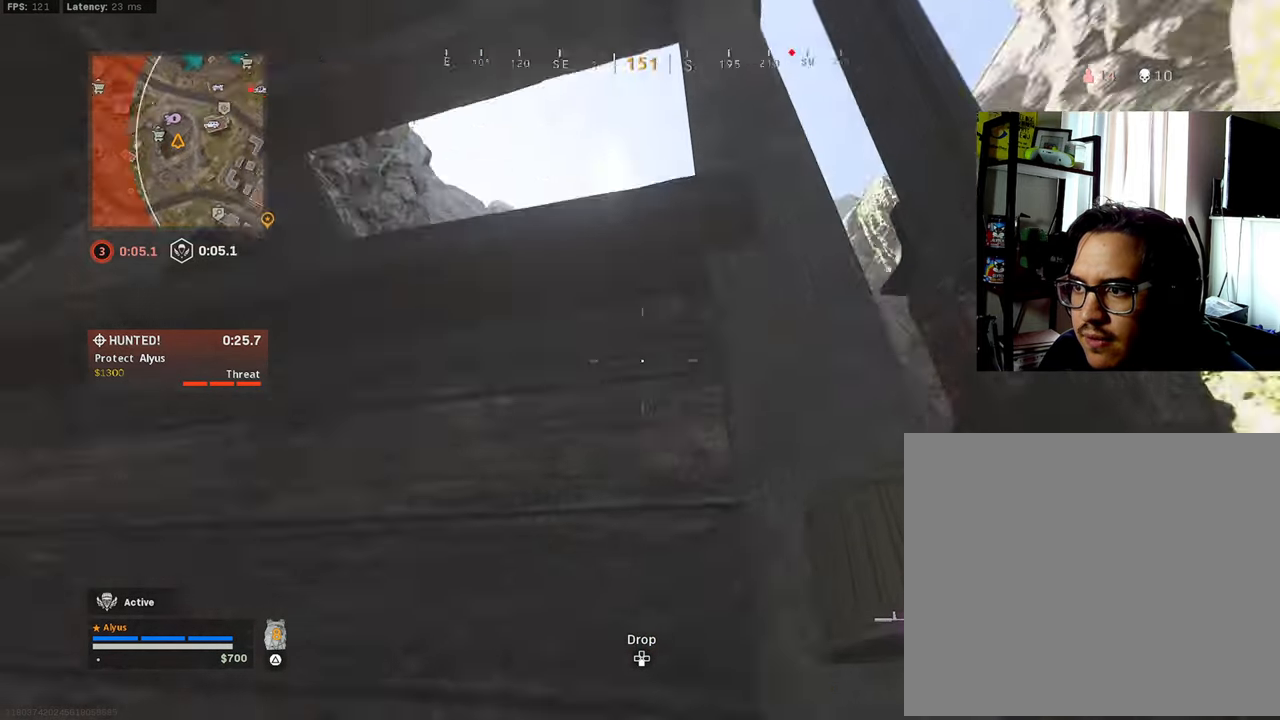
{"buttons": [], "left_stick": "up-left", "right_stick": "up", "events": [[17, "left_stick", "right"], [167, "right_stick", "left"], [250, "left_stick", "up-right"], [334, "right_stick", "center"], [434, "right_stick", "up"], [484, "left_stick", "up-left"]]}
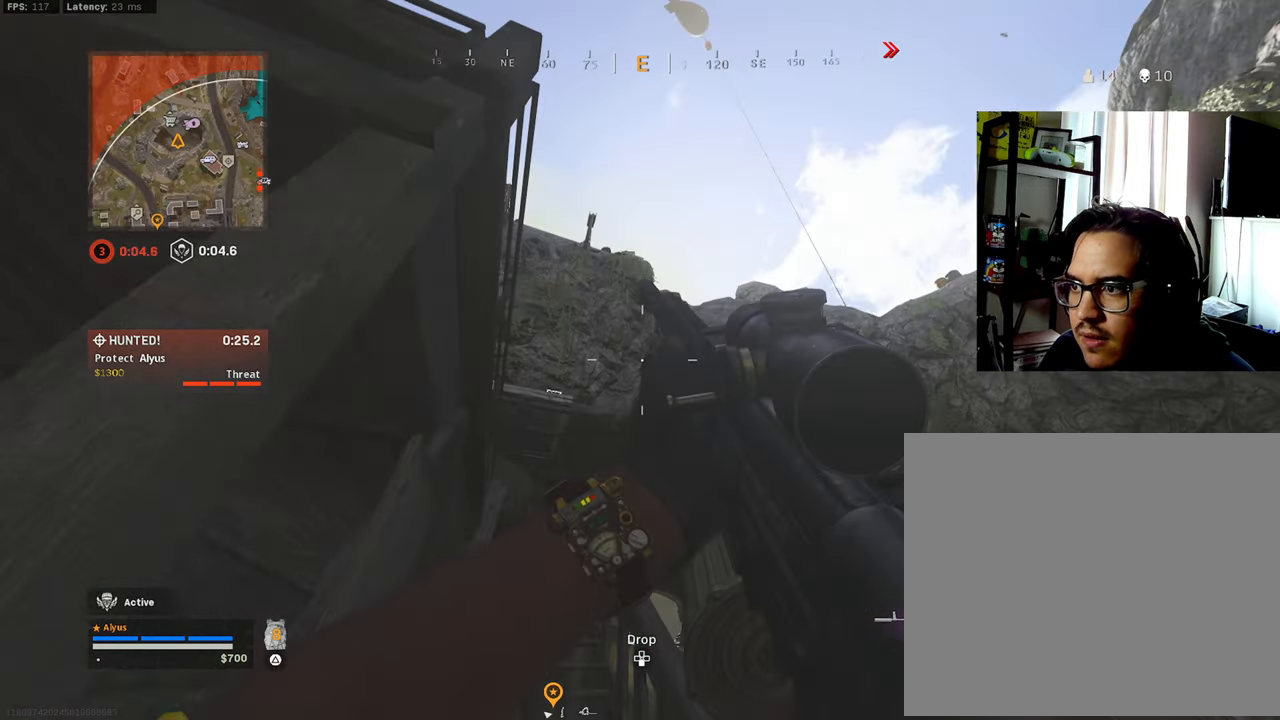
{"buttons": [], "left_stick": "right", "right_stick": "center", "events": [[50, "left_stick", "left"], [184, "left_stick", "center"], [250, "left_stick", "right"], [250, "right_stick", "up-left"], [434, "right_stick", "center"]]}
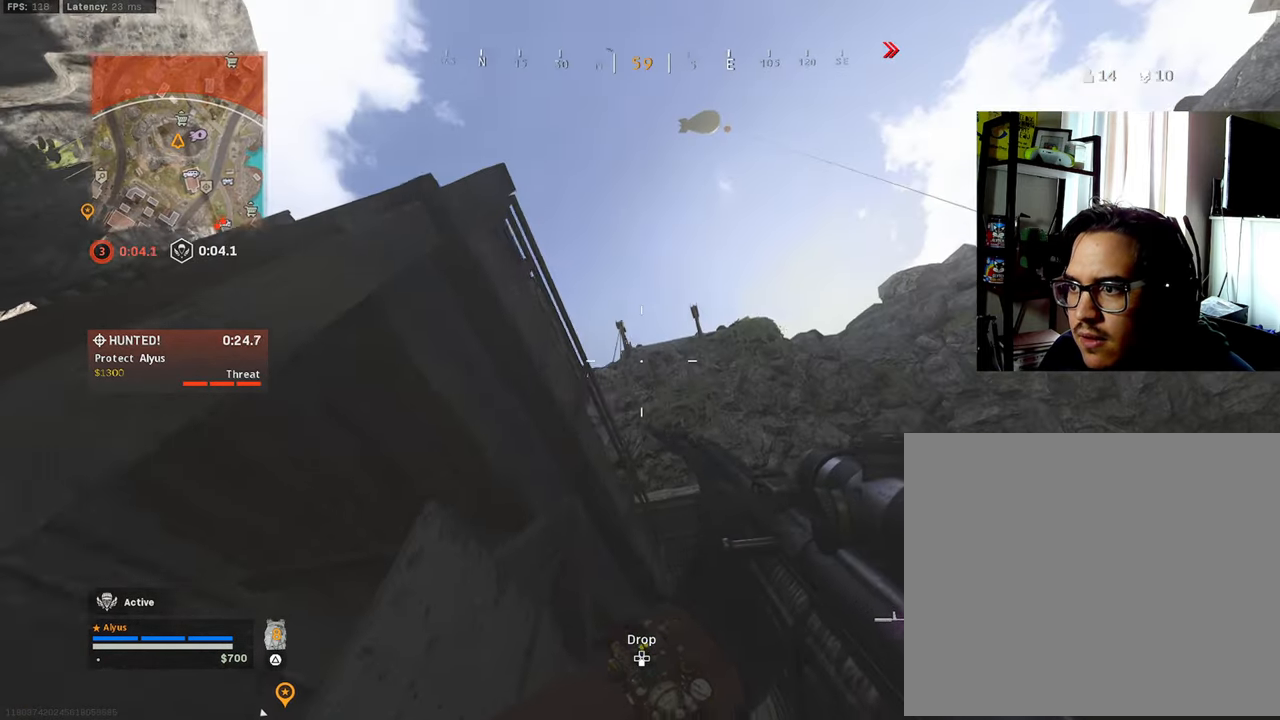
{"buttons": [], "left_stick": "center", "right_stick": "center", "events": [[467, "left_stick", "center"]]}
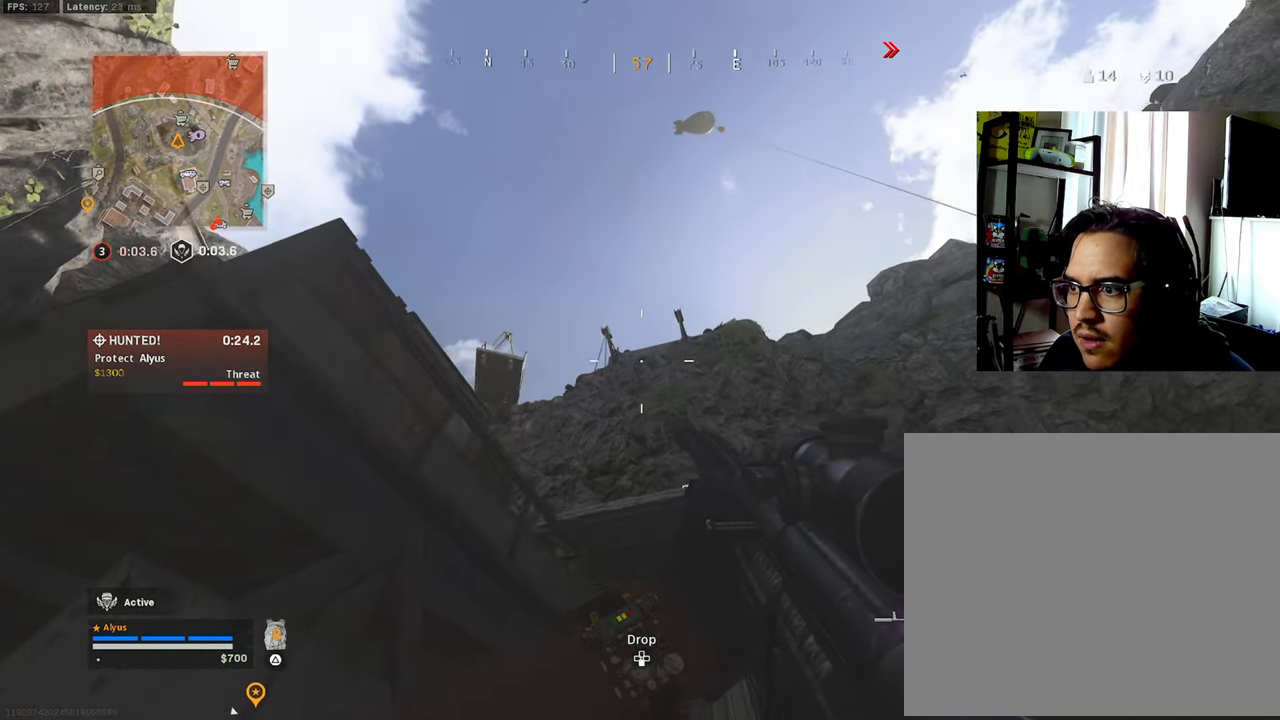
{"buttons": [], "left_stick": "left", "right_stick": "center", "events": [[34, "left_stick", "left"]]}
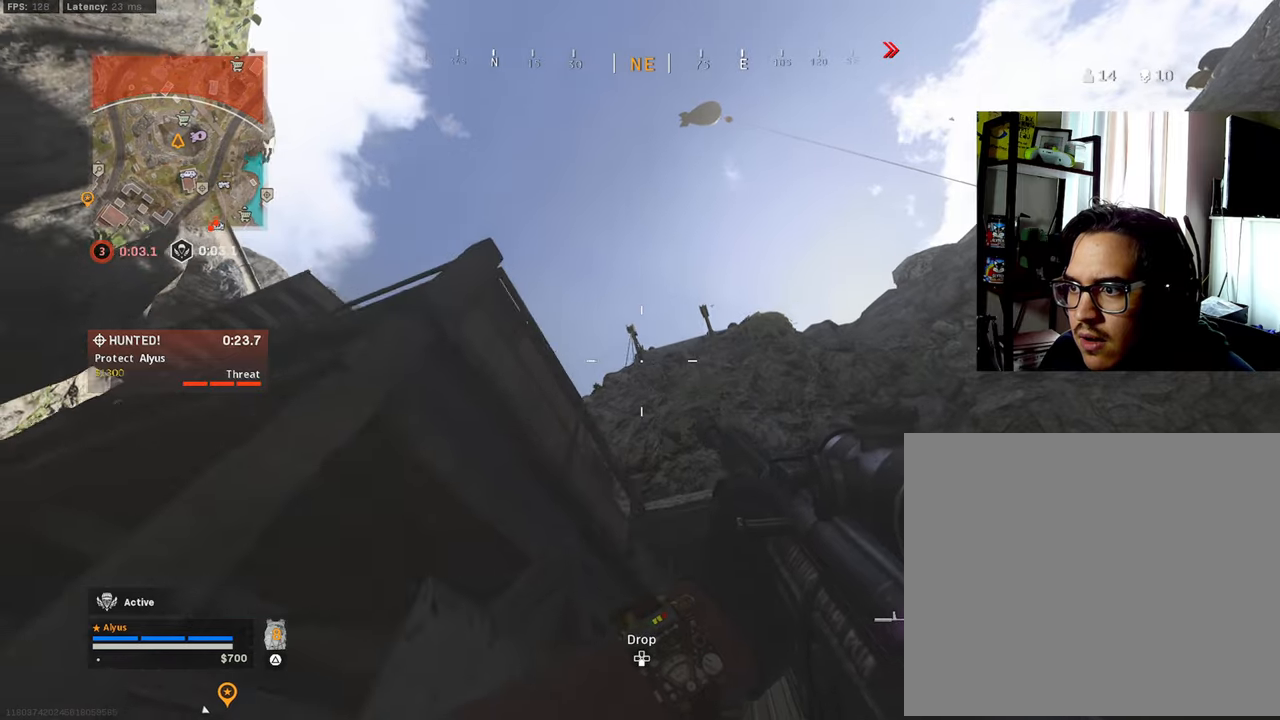
{"buttons": [], "left_stick": "up-left", "right_stick": "center", "events": [[450, "left_stick", "up-left"]]}
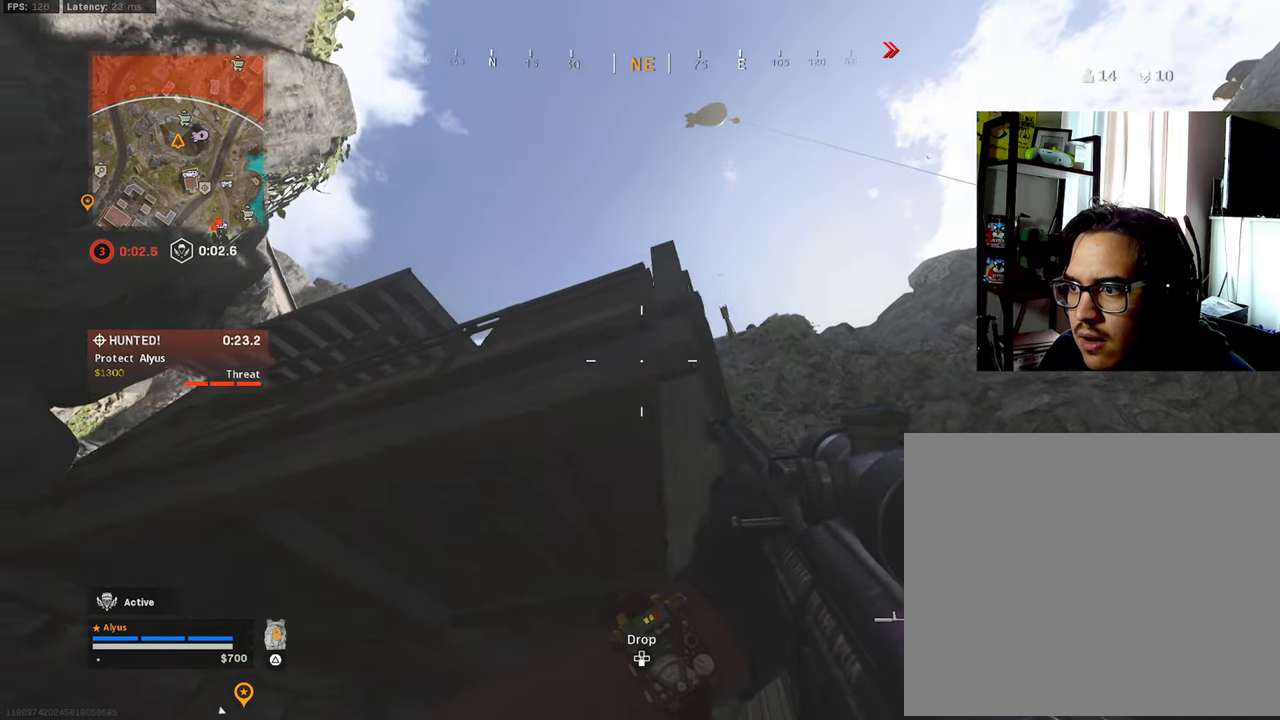
{"buttons": [], "left_stick": "right", "right_stick": "center", "events": [[266, "right_stick", "right"], [300, "left_stick", "down-right"], [466, "right_stick", "center"], [483, "left_stick", "right"]]}
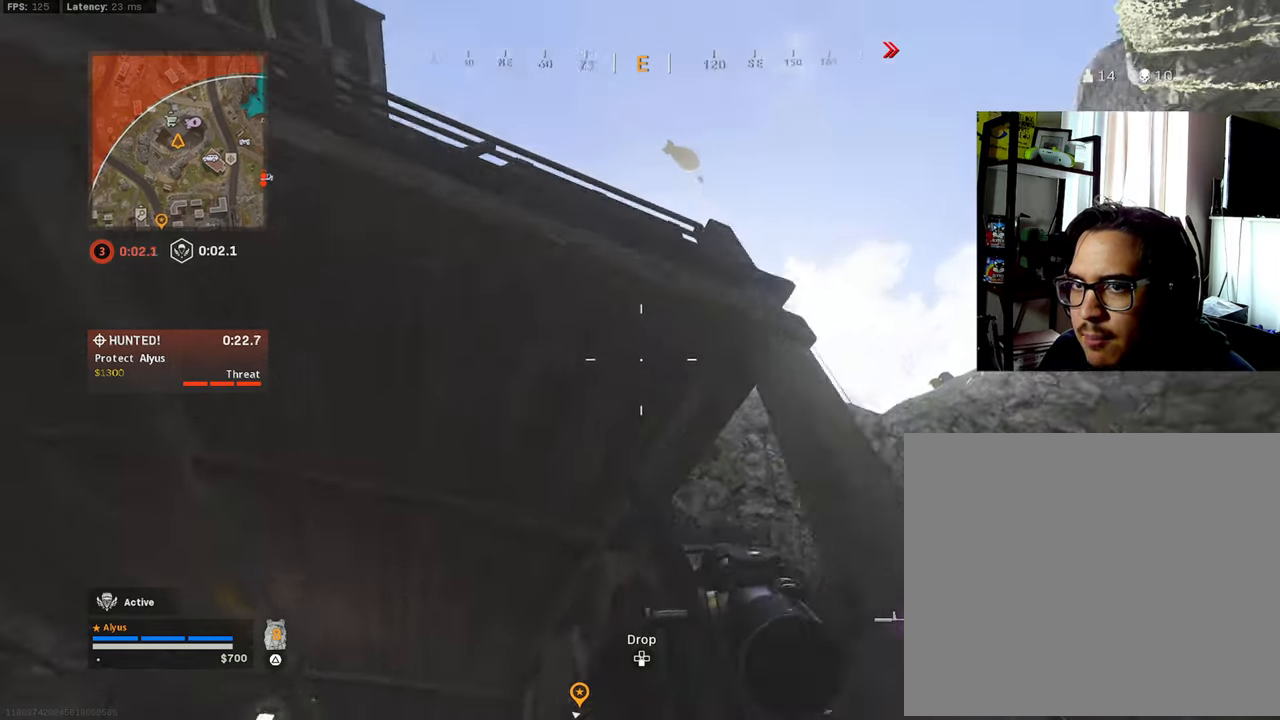
{"buttons": [], "left_stick": "right", "right_stick": "center", "events": []}
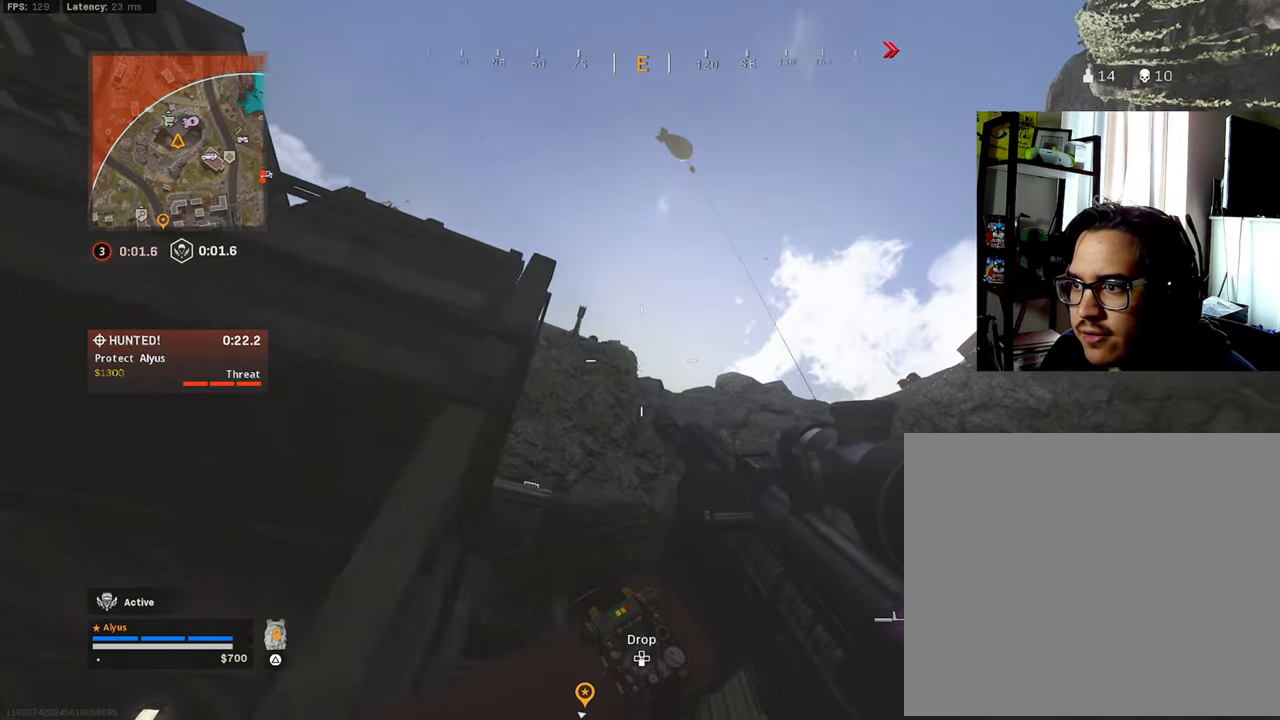
{"buttons": [], "left_stick": "down-left", "right_stick": "center", "events": [[166, "left_stick", "center"], [233, "left_stick", "left"], [300, "right_stick", "right"], [416, "left_stick", "down-left"], [483, "right_stick", "center"]]}
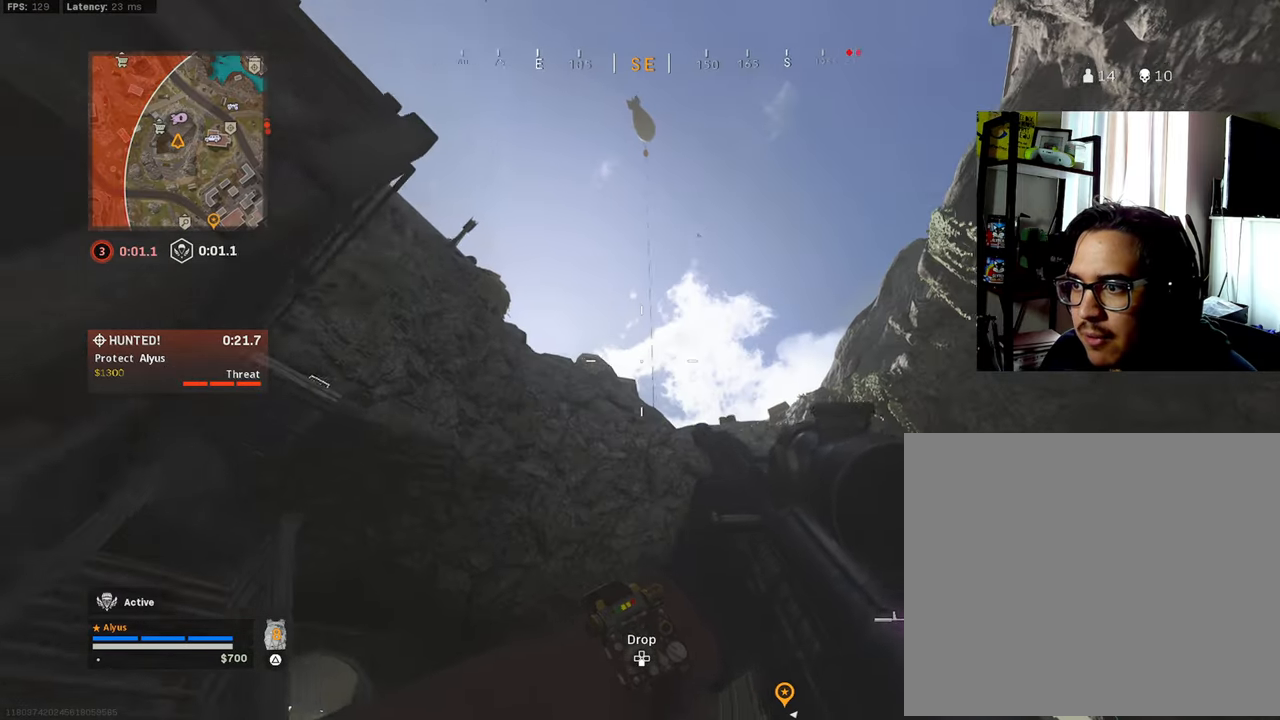
{"buttons": [], "left_stick": "down-left", "right_stick": "center", "events": [[183, "left_stick", "down"], [283, "right_stick", "right"], [333, "left_stick", "down-left"], [416, "right_stick", "center"]]}
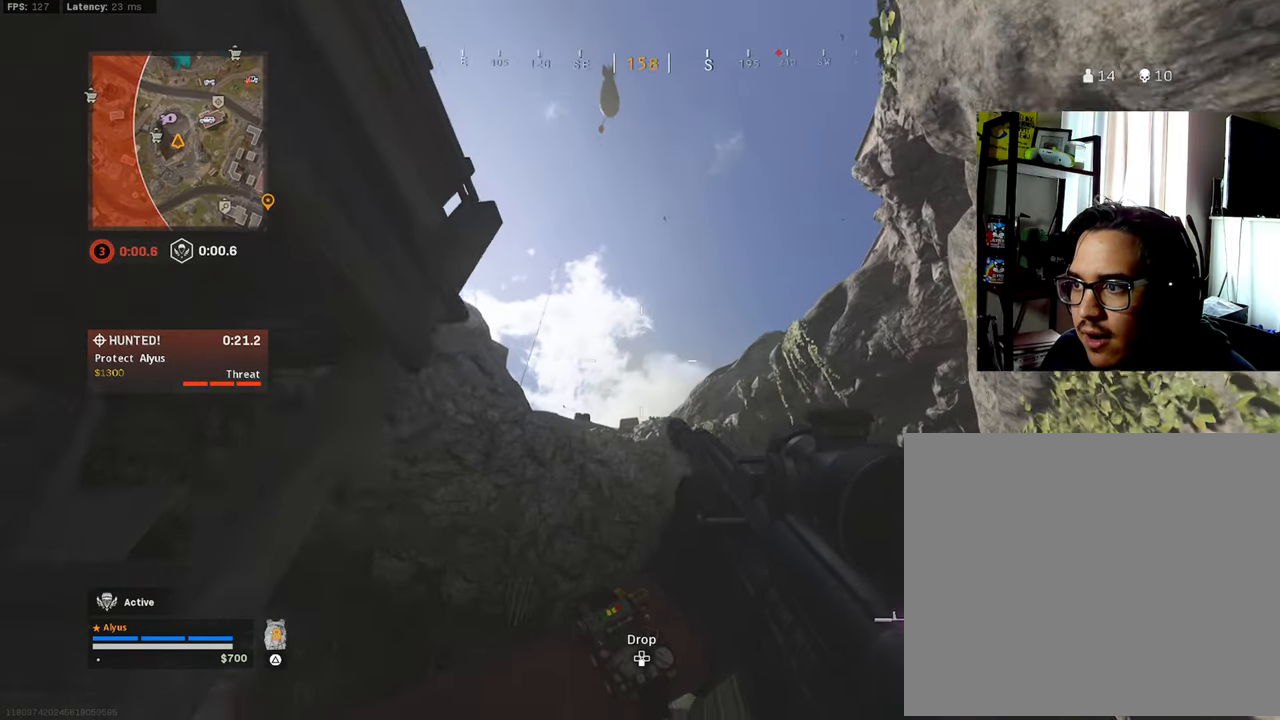
{"buttons": ["L1"], "left_stick": "left", "right_stick": "right", "events": [[50, "right_stick", "right"], [266, "left_stick", "left"], [300, "right_stick", "center"], [366, "L1", "down"], [416, "right_stick", "right"]]}
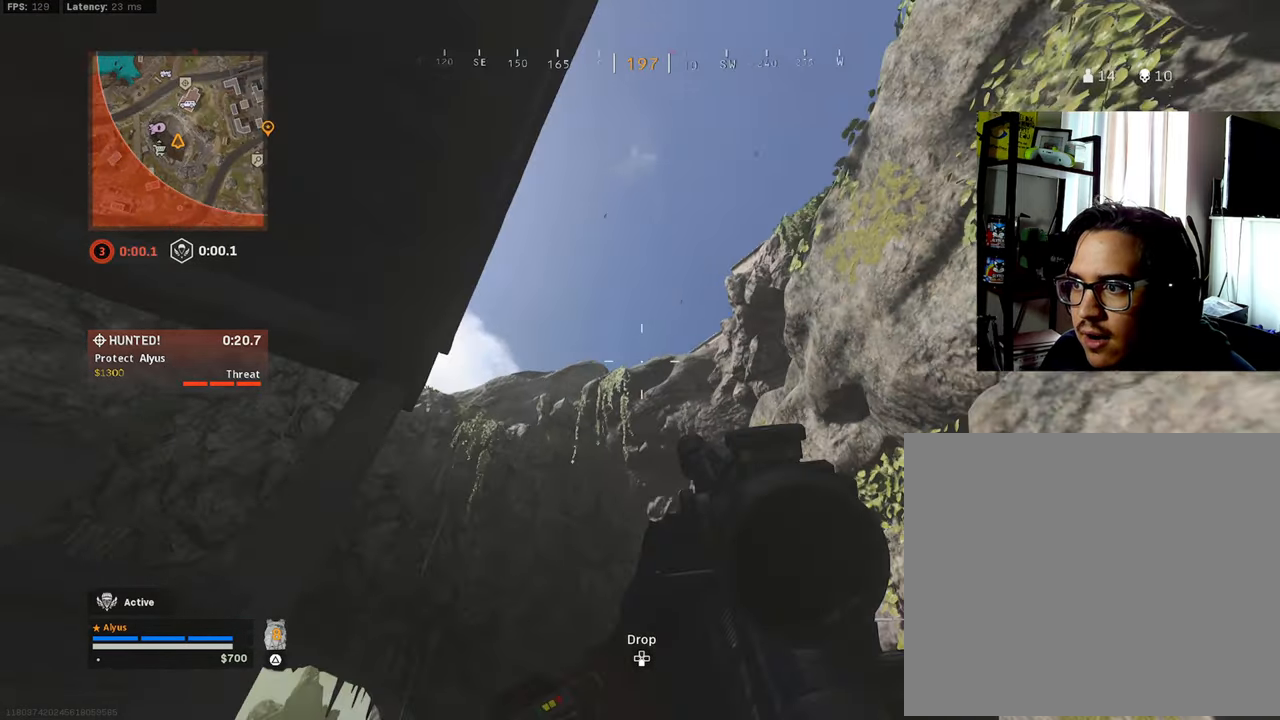
{"buttons": ["L1"], "left_stick": "left", "right_stick": "center", "events": [[83, "right_stick", "center"], [183, "right_stick", "right"], [400, "right_stick", "center"]]}
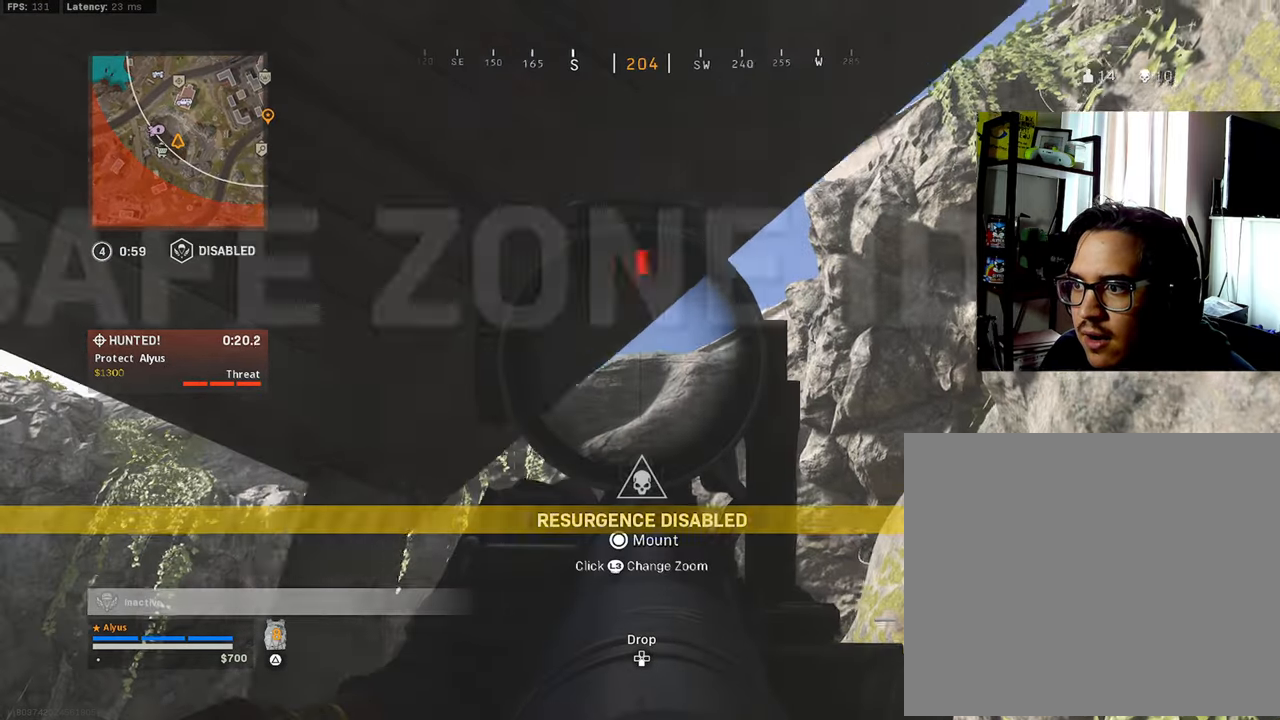
{"buttons": [], "left_stick": "left", "right_stick": "center", "events": [[200, "L1", "up"], [300, "right_stick", "down-left"], [400, "right_stick", "center"]]}
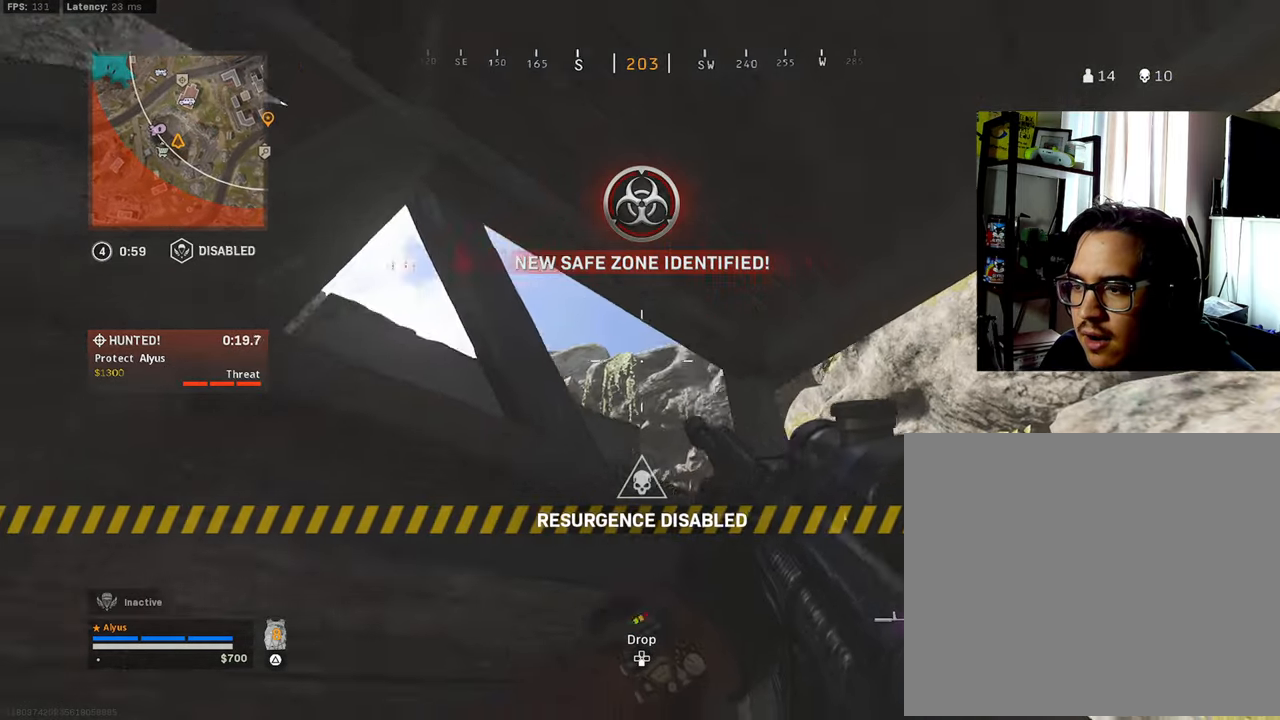
{"buttons": [], "left_stick": "center", "right_stick": "center", "events": [[166, "right_stick", "up-right"], [250, "left_stick", "center"], [266, "right_stick", "center"], [300, "left_stick", "right"], [500, "left_stick", "center"]]}
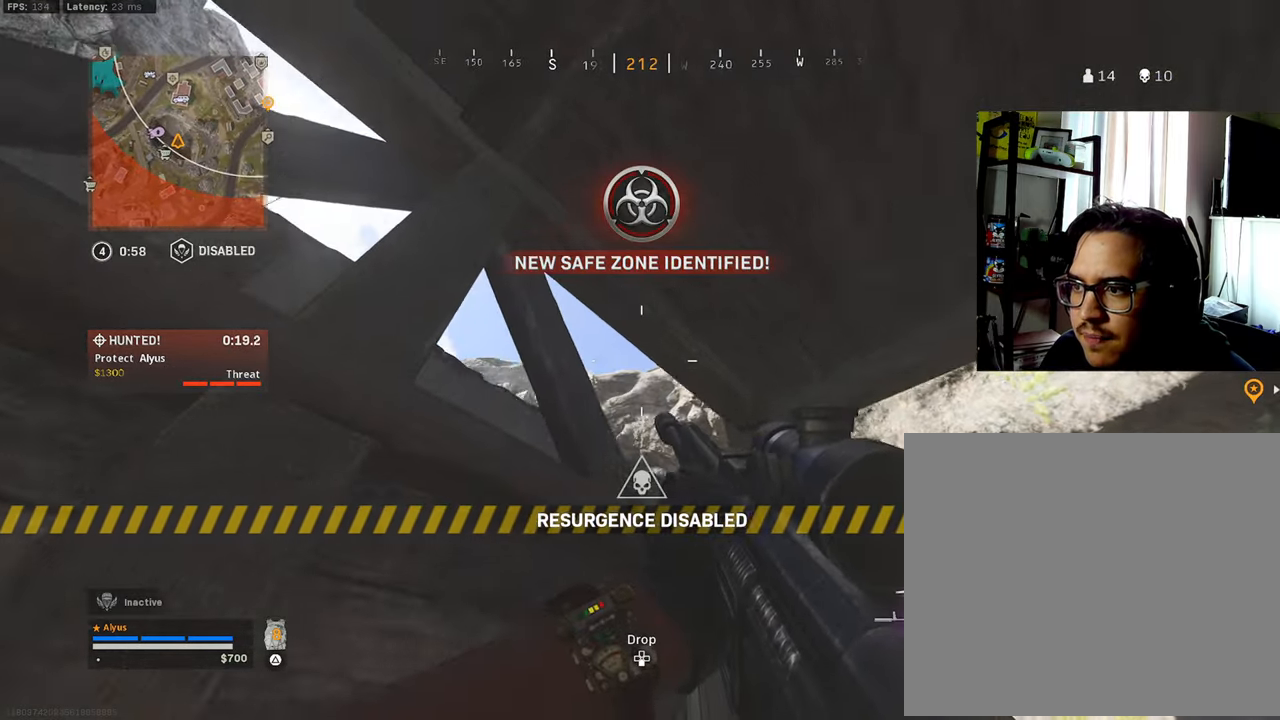
{"buttons": [], "left_stick": "center", "right_stick": "down-left", "events": [[33, "left_stick", "left"], [216, "left_stick", "center"], [283, "left_stick", "right"], [300, "right_stick", "down"], [400, "left_stick", "down"], [467, "right_stick", "down-left"], [500, "left_stick", "center"]]}
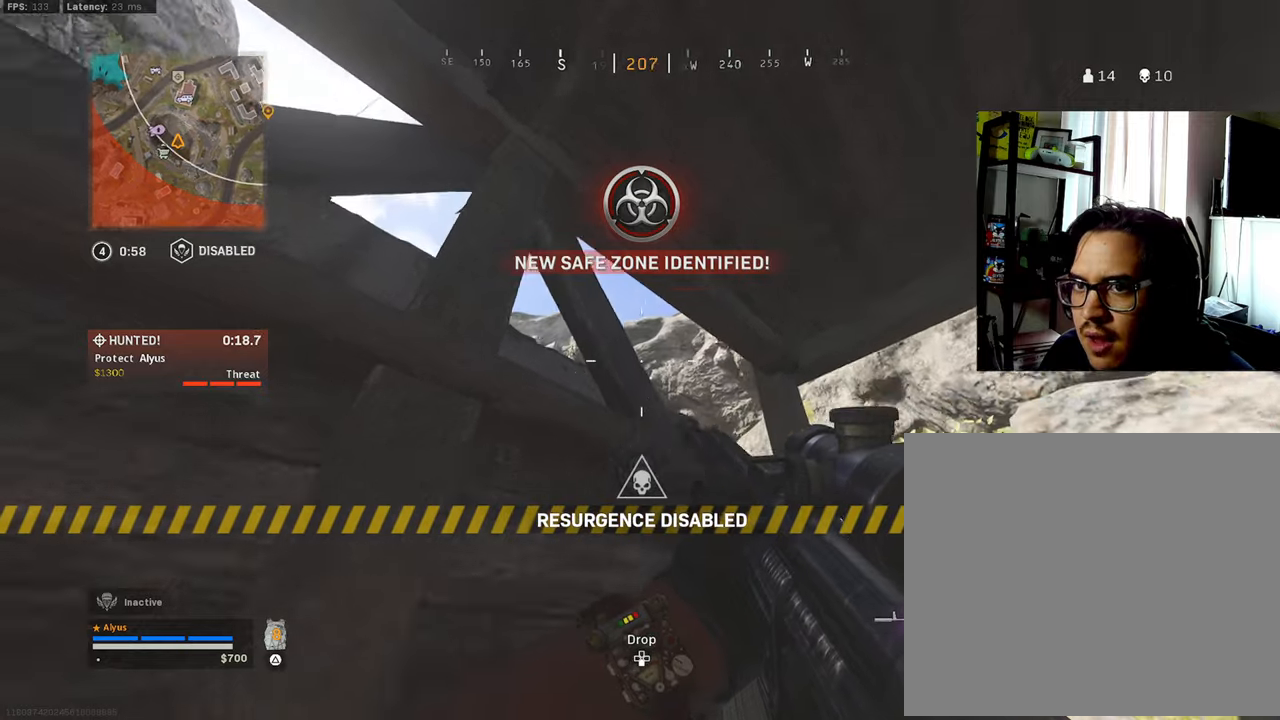
{"buttons": [], "left_stick": "down-left", "right_stick": "down-left", "events": [[83, "DPAD_RIGHT", "down"], [100, "DPAD_UP", "down"], [133, "DPAD_UP", "up"], [150, "right_stick", "center"], [200, "DPAD_RIGHT", "up"], [333, "left_stick", "down-left"], [417, "right_stick", "down-left"]]}
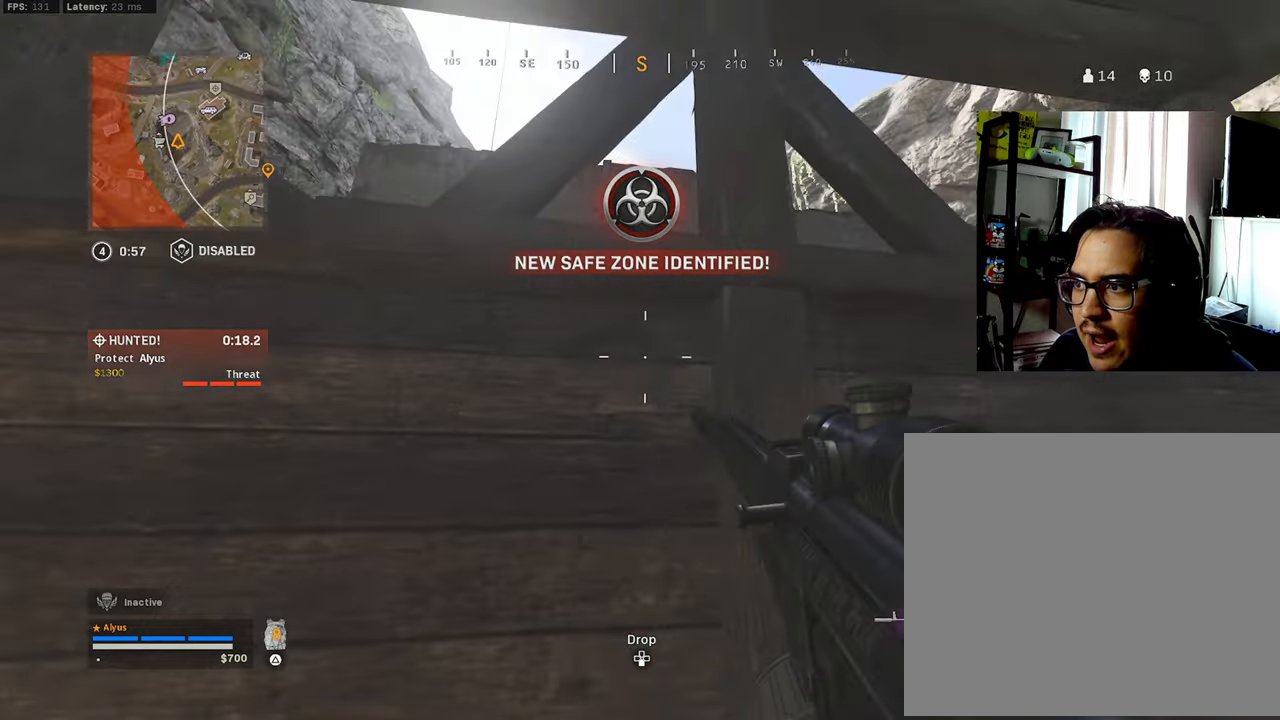
{"buttons": [], "left_stick": "up-left", "right_stick": "right", "events": [[33, "left_stick", "up-left"], [133, "L3", "down"], [217, "right_stick", "center"], [450, "right_stick", "right"], [500, "L3", "up"]]}
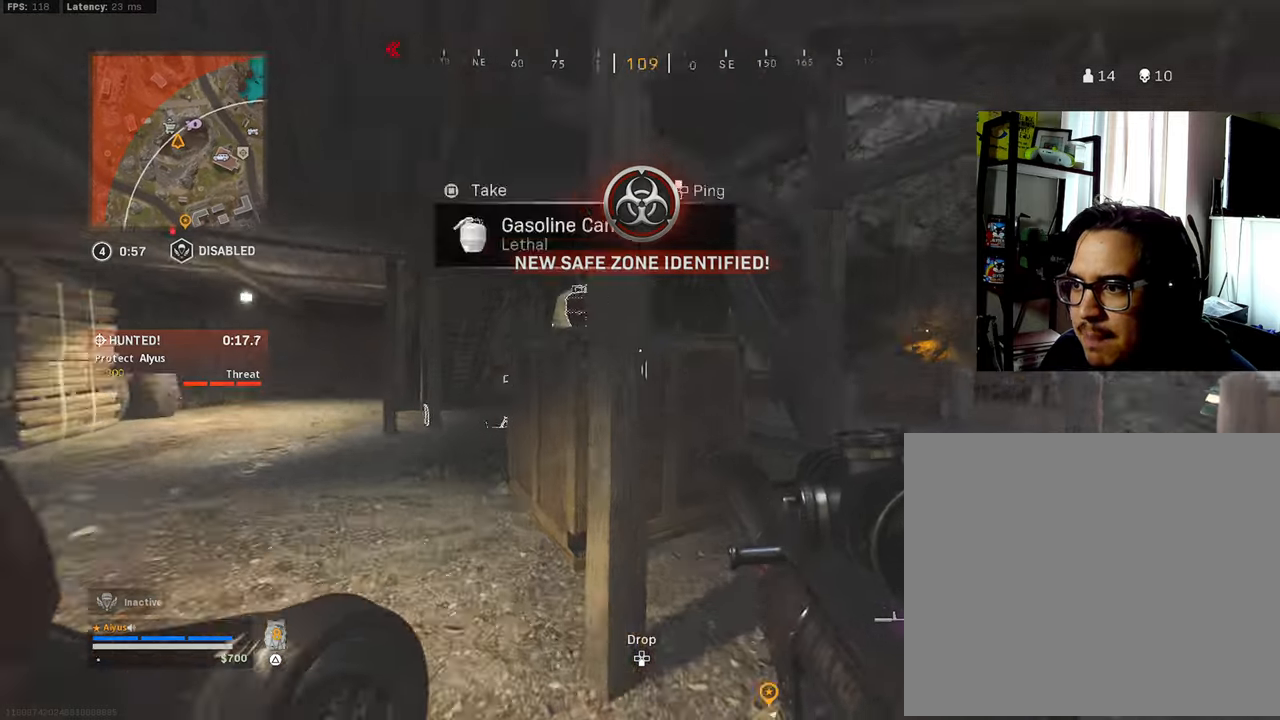
{"buttons": ["L3"], "left_stick": "up-left", "right_stick": "right", "events": [[33, "right_stick", "center"], [150, "L3", "down"], [183, "right_stick", "left"], [317, "right_stick", "center"], [483, "right_stick", "right"]]}
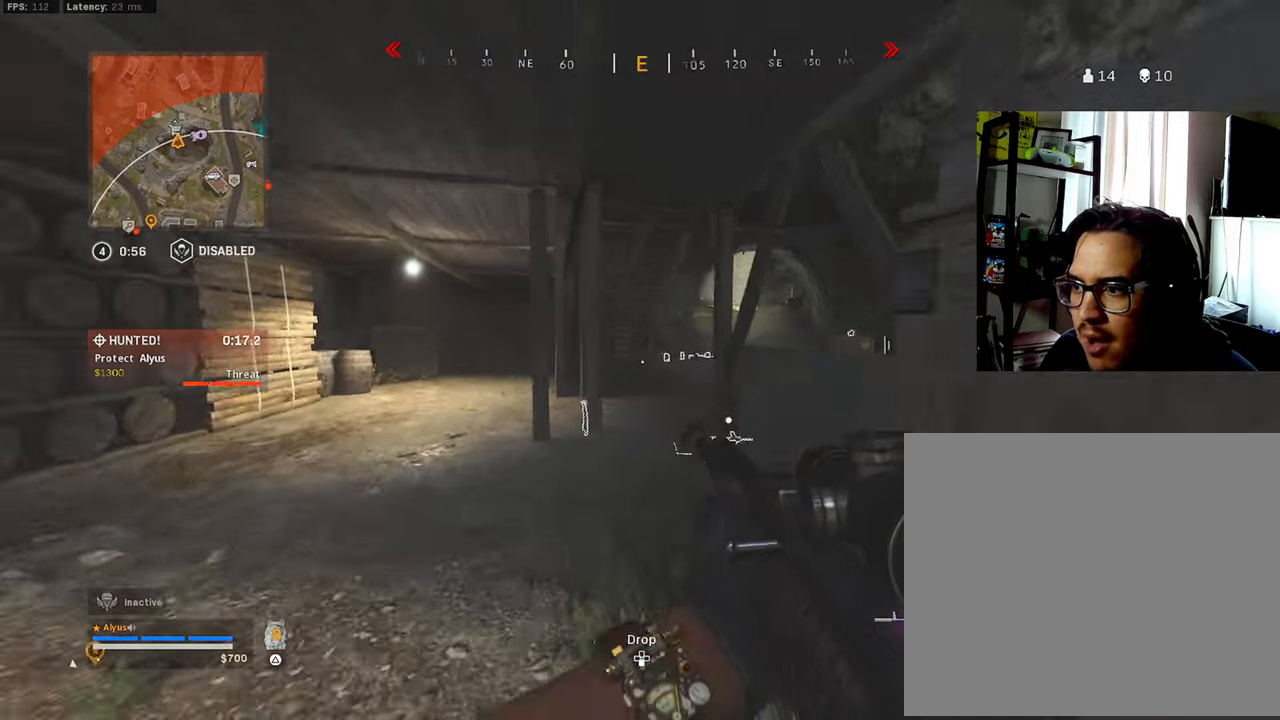
{"buttons": ["L3", "R3"], "left_stick": "up-left", "right_stick": "center", "events": [[150, "right_stick", "center"], [233, "right_stick", "left"], [350, "right_stick", "center"], [450, "R3", "down"]]}
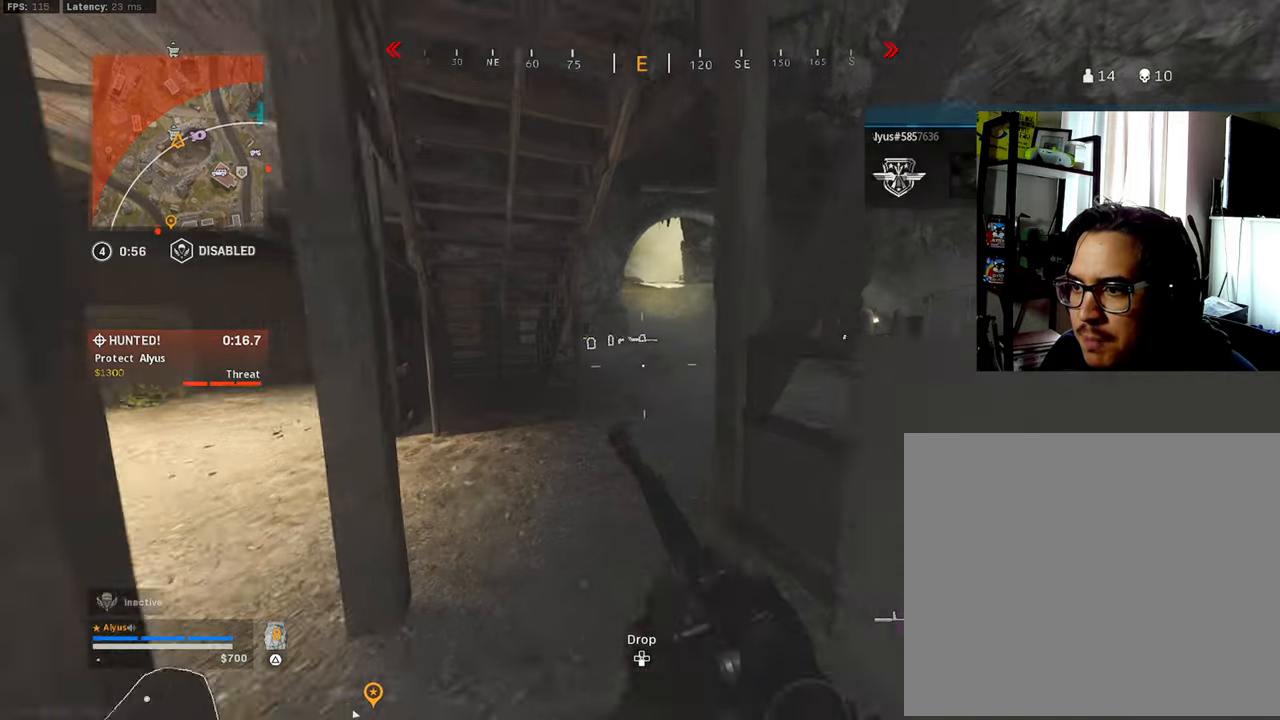
{"buttons": [], "left_stick": "up", "right_stick": "right", "events": [[67, "L3", "up"], [100, "R3", "up"], [100, "right_stick", "right"], [200, "left_stick", "up"], [250, "R3", "down"], [283, "CROSS", "down"], [283, "right_stick", "up-right"], [333, "L3", "down"], [417, "CROSS", "up"], [417, "R3", "up"], [450, "L3", "up"], [450, "right_stick", "right"]]}
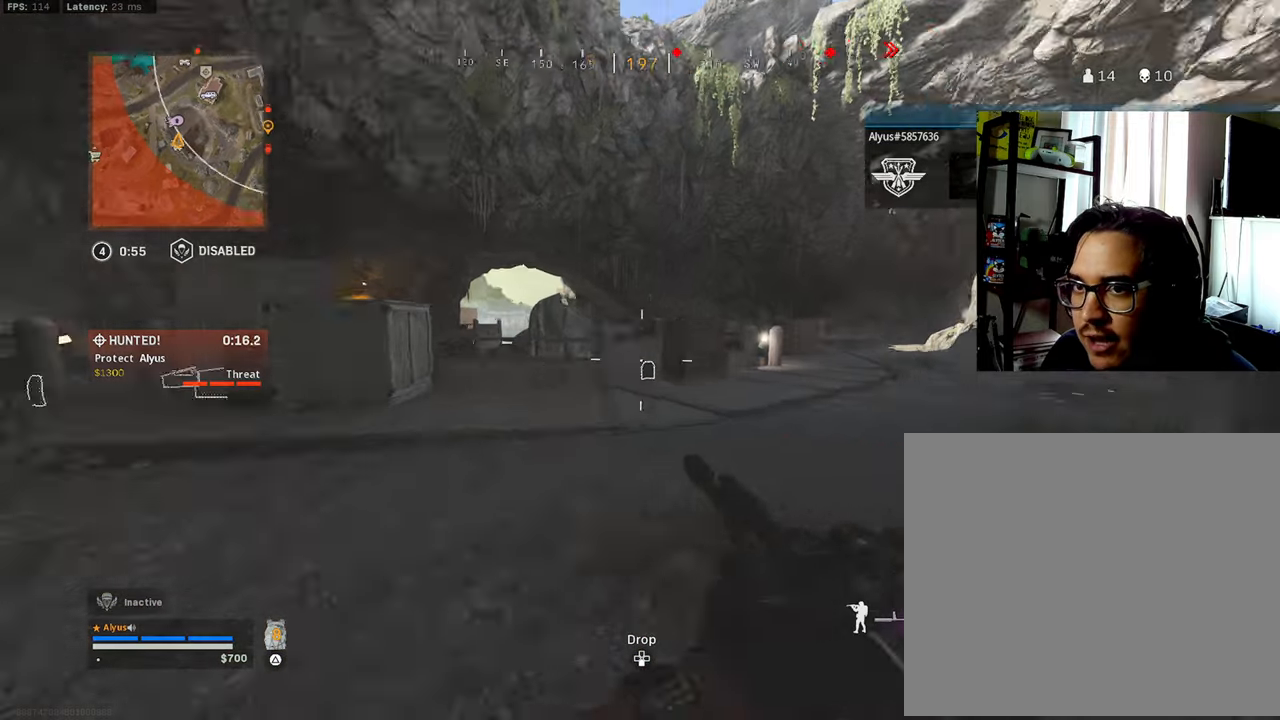
{"buttons": ["L3"], "left_stick": "up", "right_stick": "center", "events": [[33, "L3", "down"], [50, "right_stick", "center"], [167, "L3", "up"], [233, "L3", "down"], [283, "right_stick", "up"], [400, "right_stick", "left"], [483, "right_stick", "center"]]}
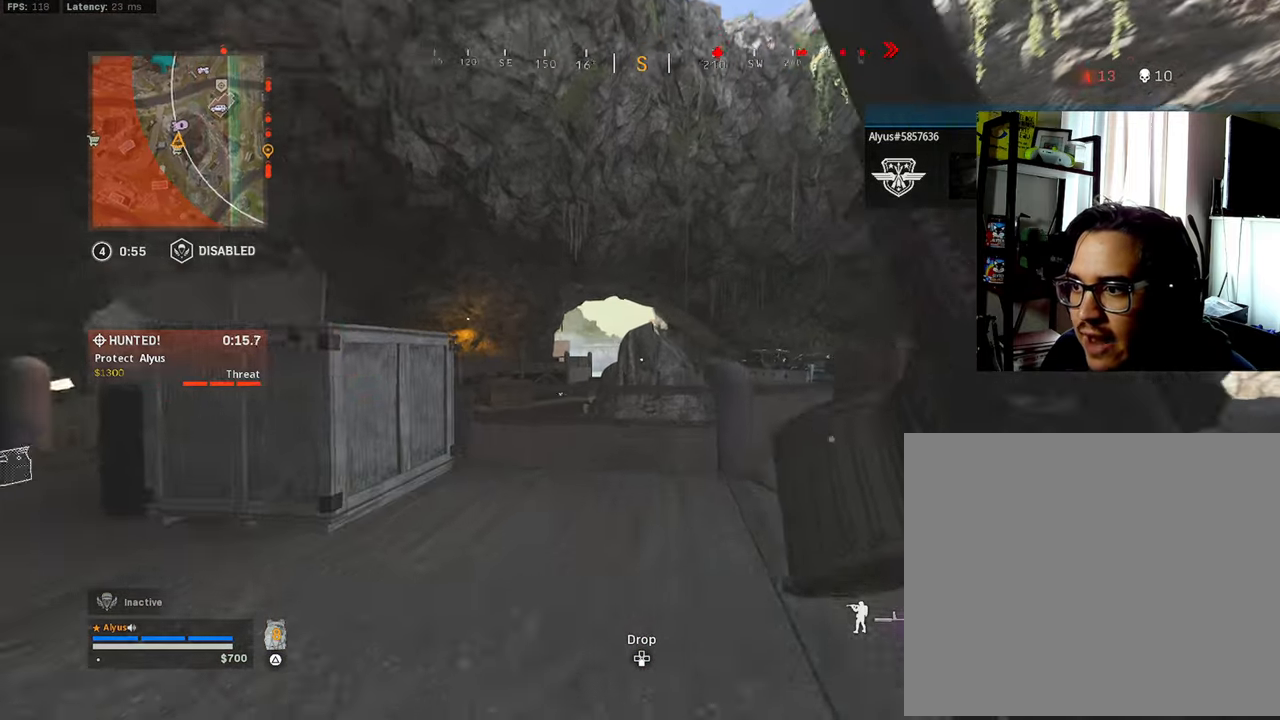
{"buttons": ["CROSS"], "left_stick": "up", "right_stick": "down", "events": [[233, "right_stick", "down"], [283, "CROSS", "down"], [333, "L3", "up"], [417, "CROSS", "up"], [483, "CROSS", "down"]]}
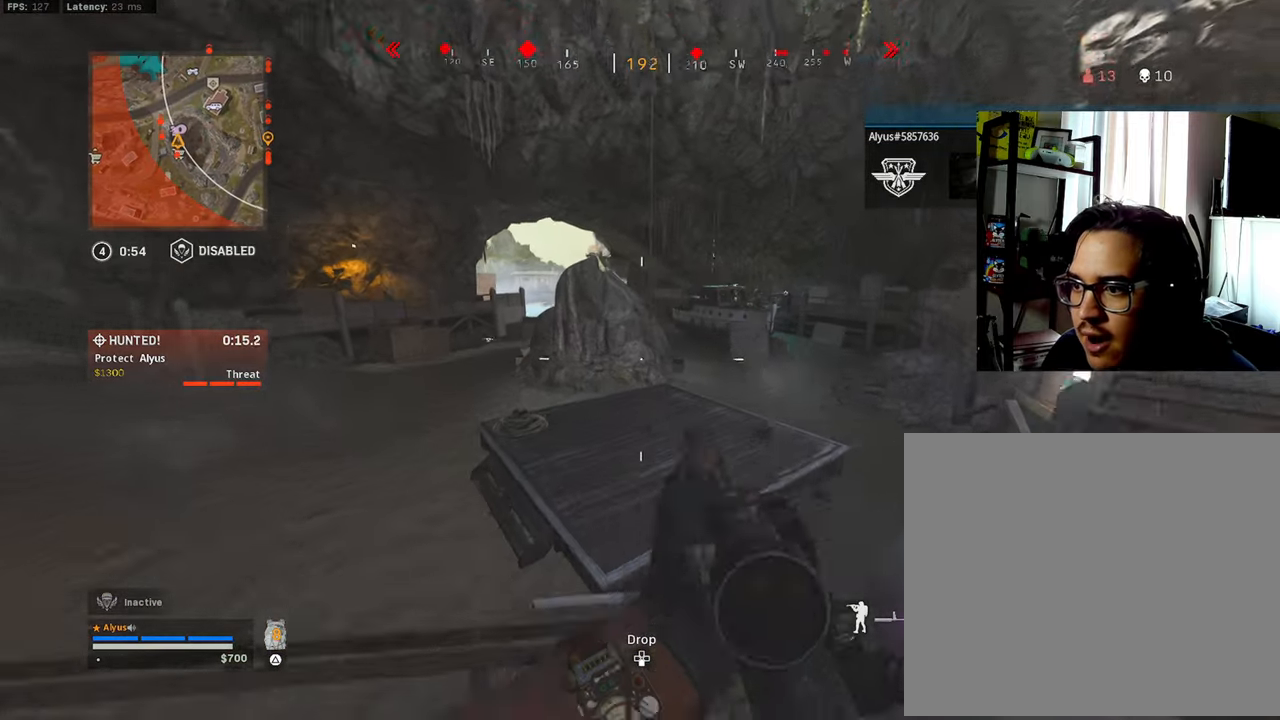
{"buttons": ["L3"], "left_stick": "up", "right_stick": "center", "events": [[33, "L3", "down"], [100, "right_stick", "center"], [167, "L3", "up"], [300, "CROSS", "up"], [300, "L3", "down"], [417, "L3", "up"], [483, "L3", "down"]]}
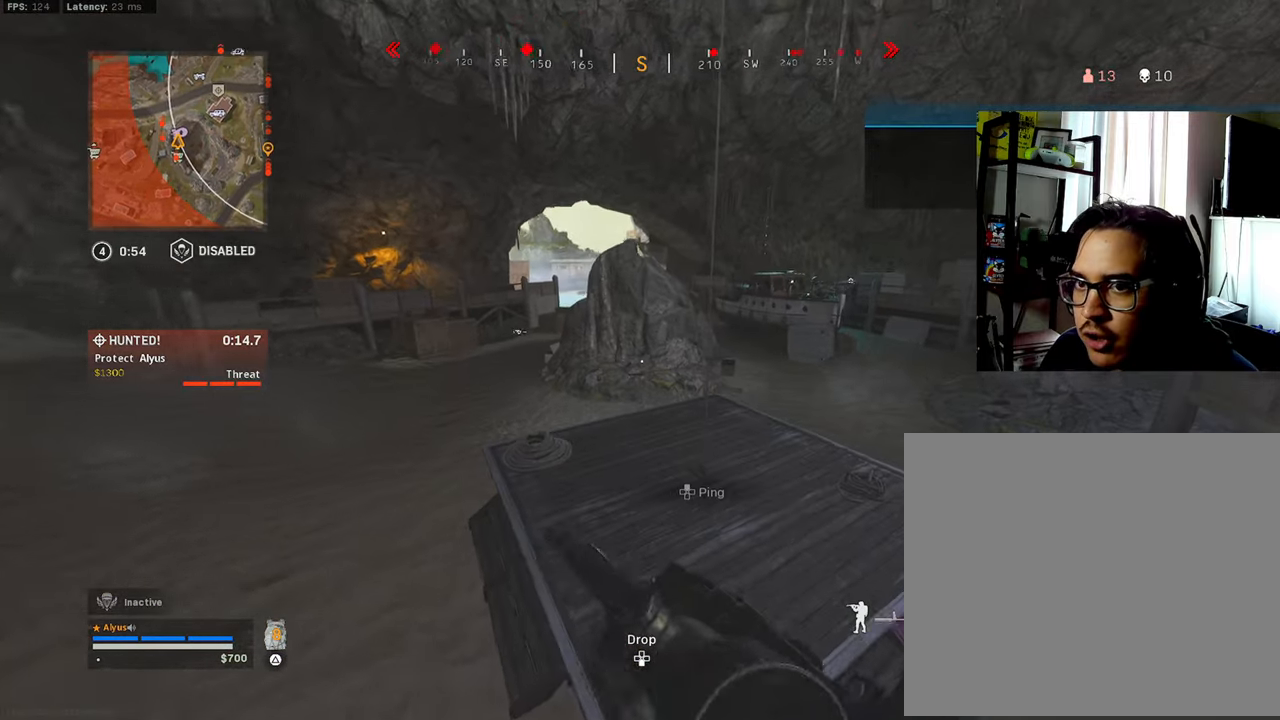
{"buttons": ["L3"], "left_stick": "up-left", "right_stick": "up", "events": [[67, "right_stick", "right"], [100, "L3", "up"], [167, "right_stick", "center"], [233, "L3", "down"], [333, "L3", "up"], [433, "left_stick", "up-left"], [450, "L3", "down"], [450, "right_stick", "up"]]}
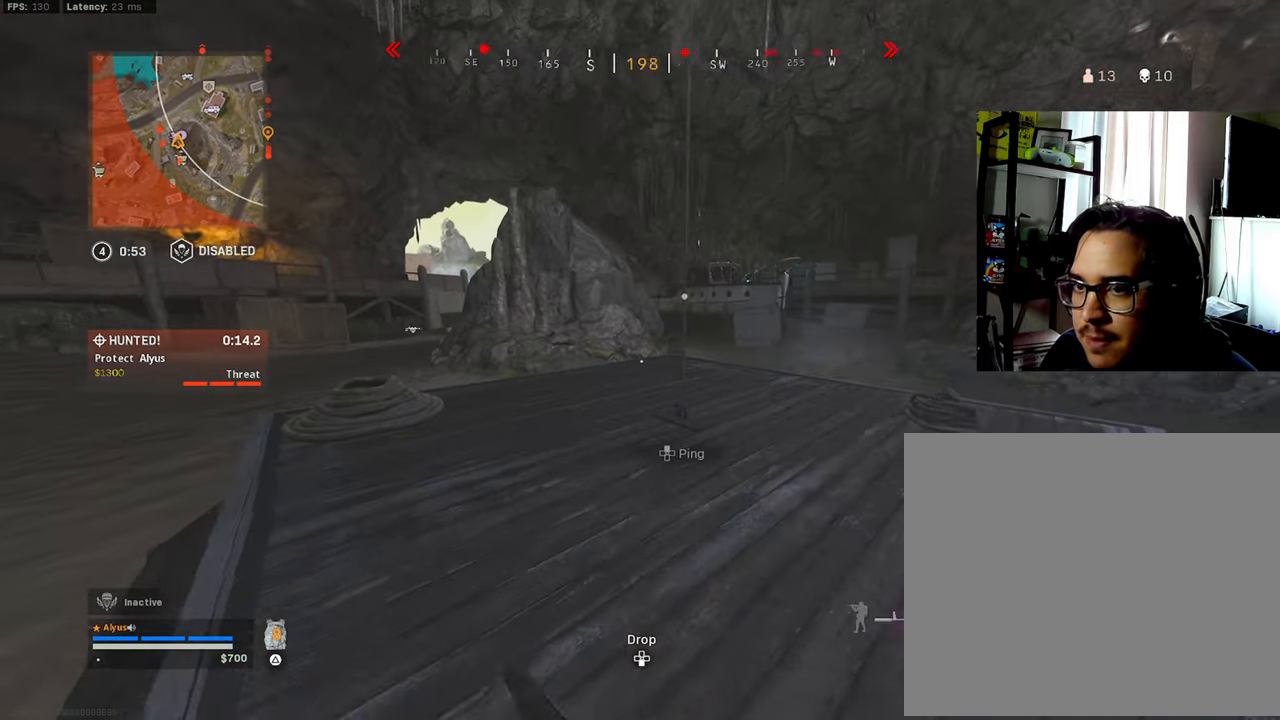
{"buttons": ["SQUARE"], "left_stick": "up-left", "right_stick": "center", "events": [[83, "right_stick", "center"], [183, "right_stick", "right"], [267, "L3", "up"], [333, "SQUARE", "down"], [400, "SQUARE", "up"], [467, "SQUARE", "down"], [467, "right_stick", "center"]]}
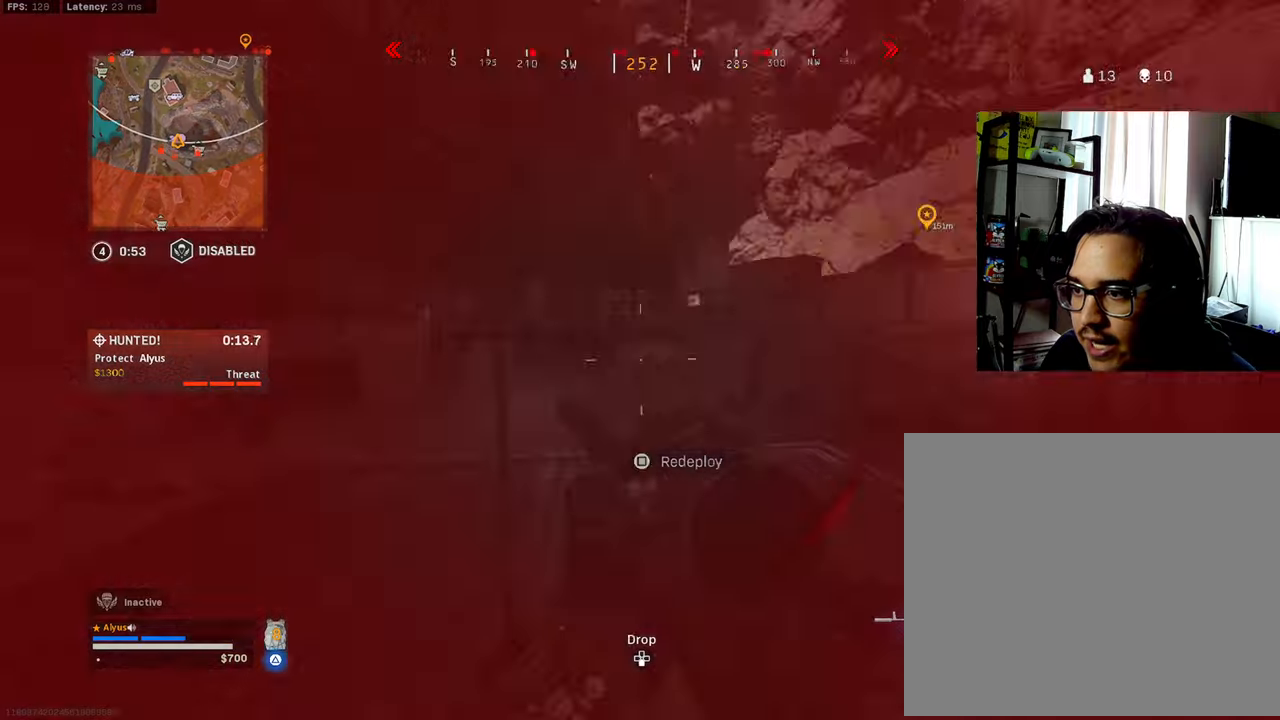
{"buttons": [], "left_stick": "up", "right_stick": "center", "events": [[50, "SQUARE", "up"], [84, "SQUARE", "down"], [184, "SQUARE", "up"], [217, "SQUARE", "down"], [217, "left_stick", "center"], [300, "SQUARE", "up"], [334, "left_stick", "up-right"], [500, "left_stick", "up"]]}
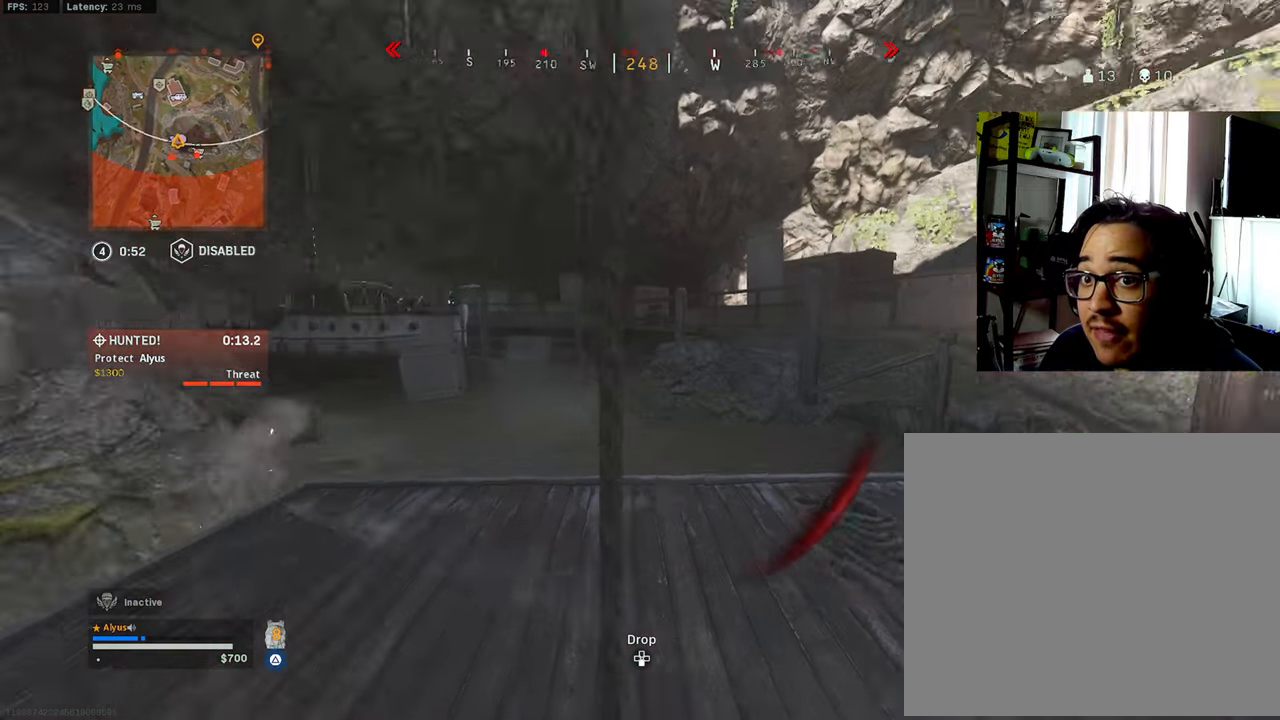
{"buttons": [], "left_stick": "up", "right_stick": "center", "events": []}
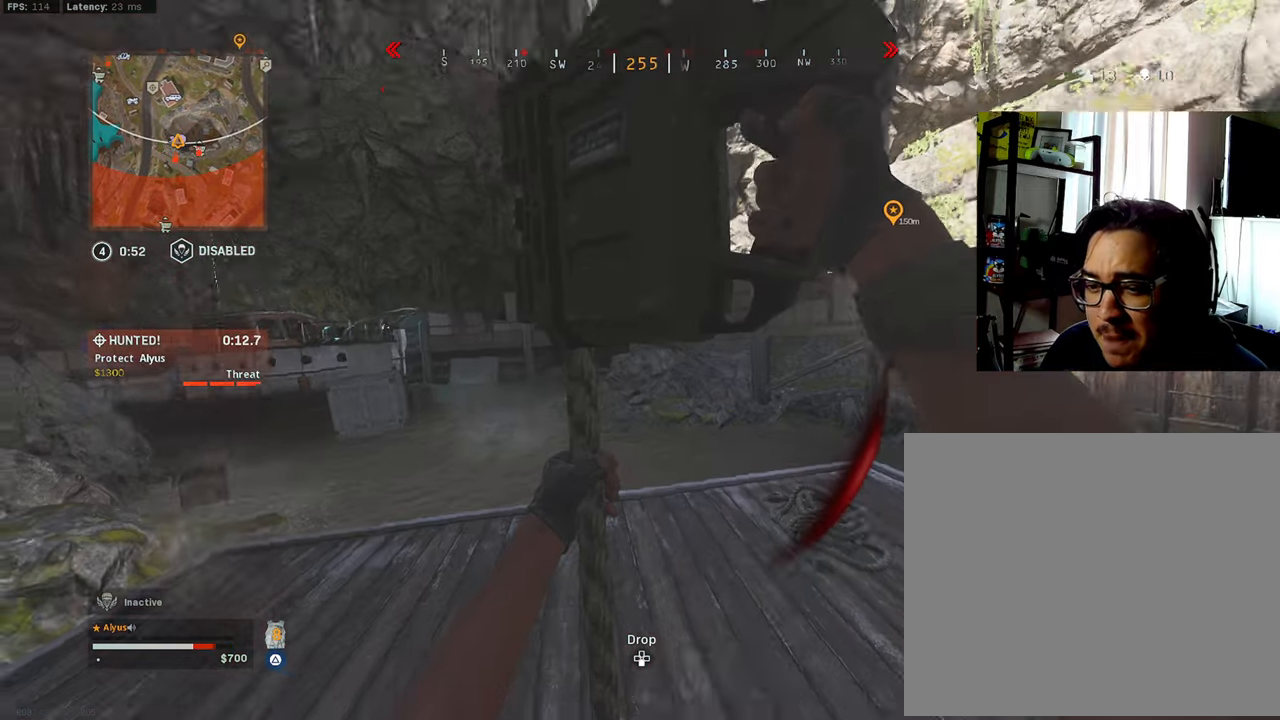
{"buttons": [], "left_stick": "up", "right_stick": "center", "events": []}